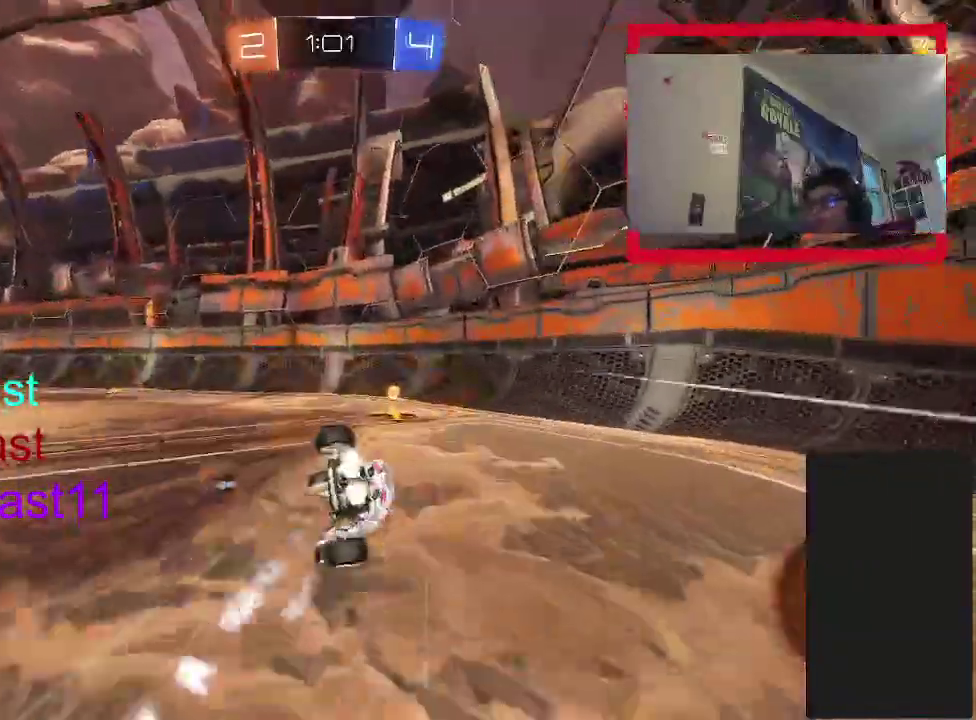
Gameplay with a controller (PlayStation layout); each line is a JSON object with the inputs held at the frame after it. "events" lists button and stick changes between this image and that frame as [ms after this image, input, new state], when the widget could be followed in between. Not read: L1 L3 R1 R3.
{"buttons": ["CIRCLE", "R2"], "left_stick": "down-right", "right_stick": "center", "events": [[33, "CROSS", "up"], [67, "left_stick", "down-right"], [83, "TRIANGLE", "down"], [233, "left_stick", "up-left"], [300, "TRIANGLE", "up"], [300, "left_stick", "down-right"]]}
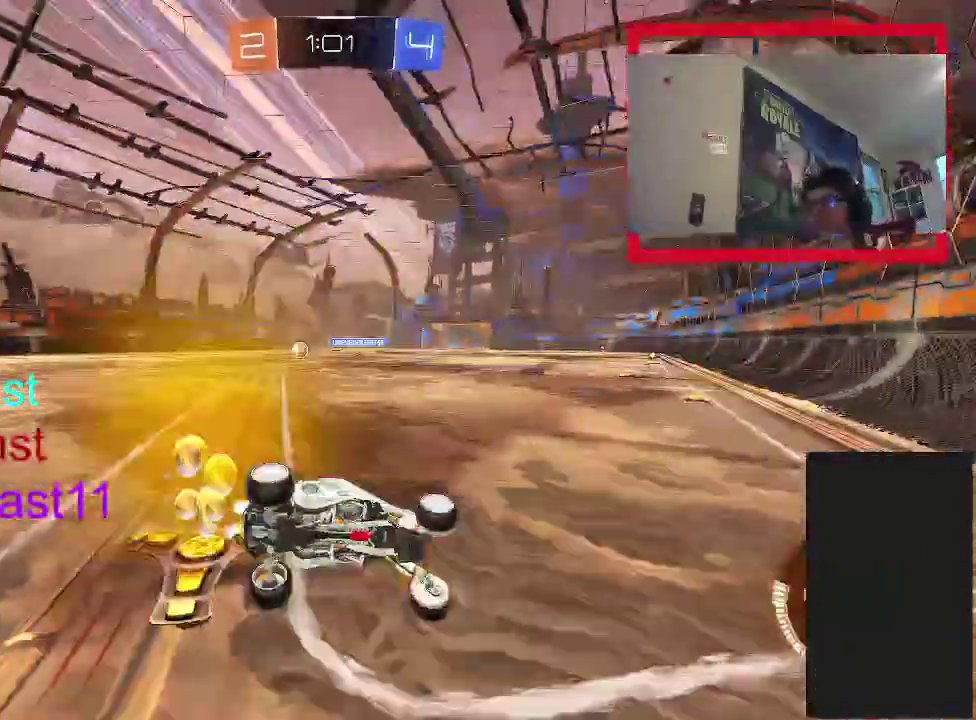
{"buttons": ["CIRCLE", "R2"], "left_stick": "left", "right_stick": "center", "events": [[83, "left_stick", "center"], [167, "left_stick", "left"]]}
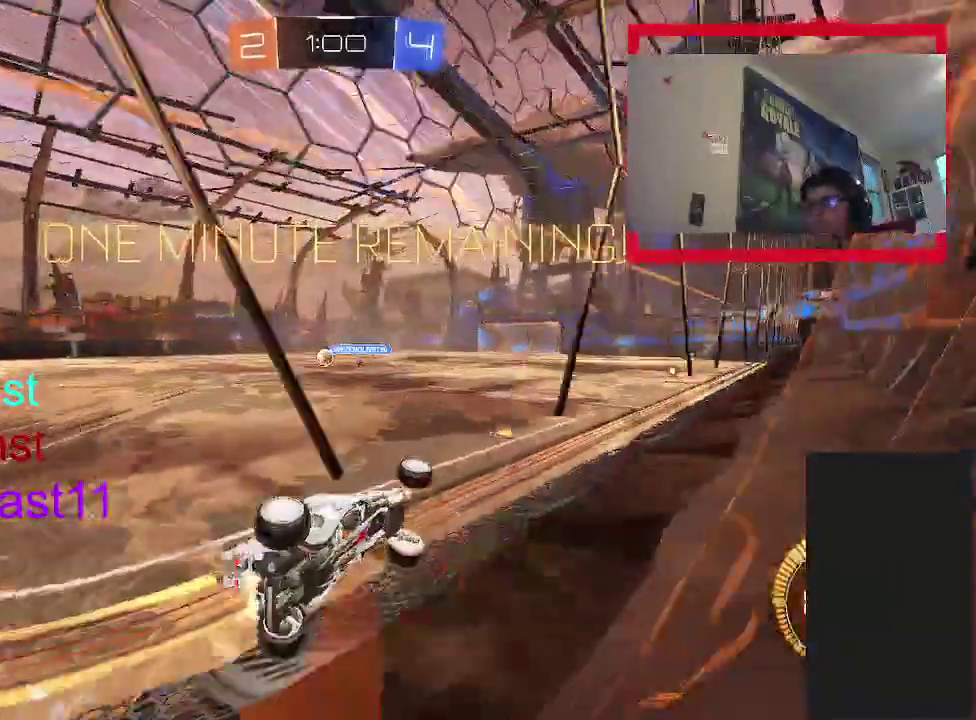
{"buttons": ["CIRCLE", "R2"], "left_stick": "left", "right_stick": "center", "events": []}
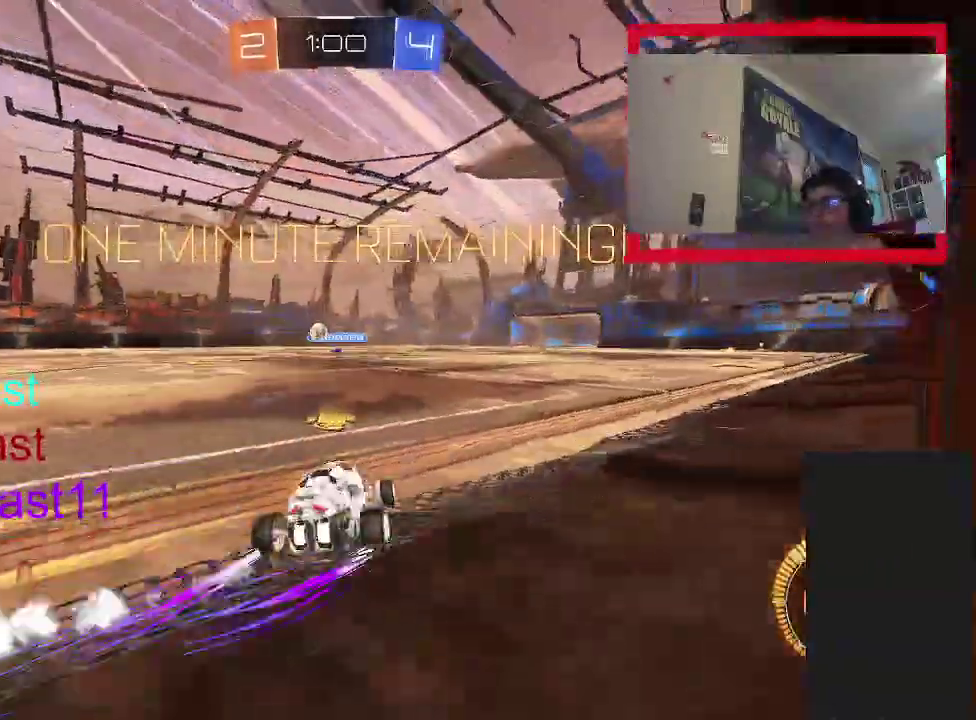
{"buttons": ["R2"], "left_stick": "center", "right_stick": "center", "events": [[83, "CIRCLE", "up"], [400, "left_stick", "center"]]}
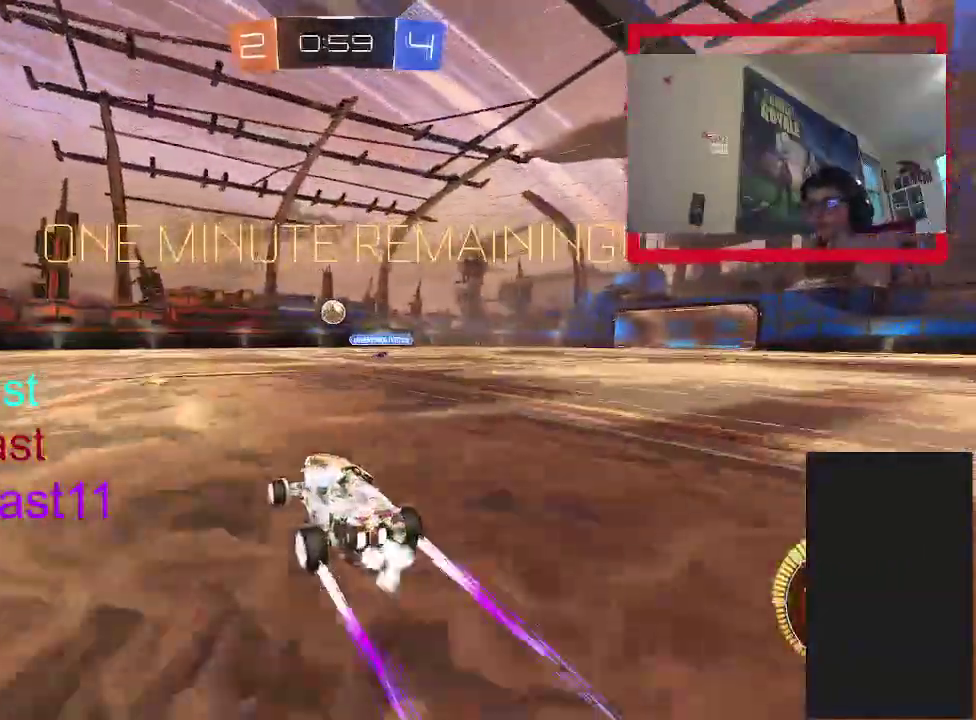
{"buttons": ["R2"], "left_stick": "up", "right_stick": "center", "events": [[17, "left_stick", "left"], [150, "left_stick", "up"]]}
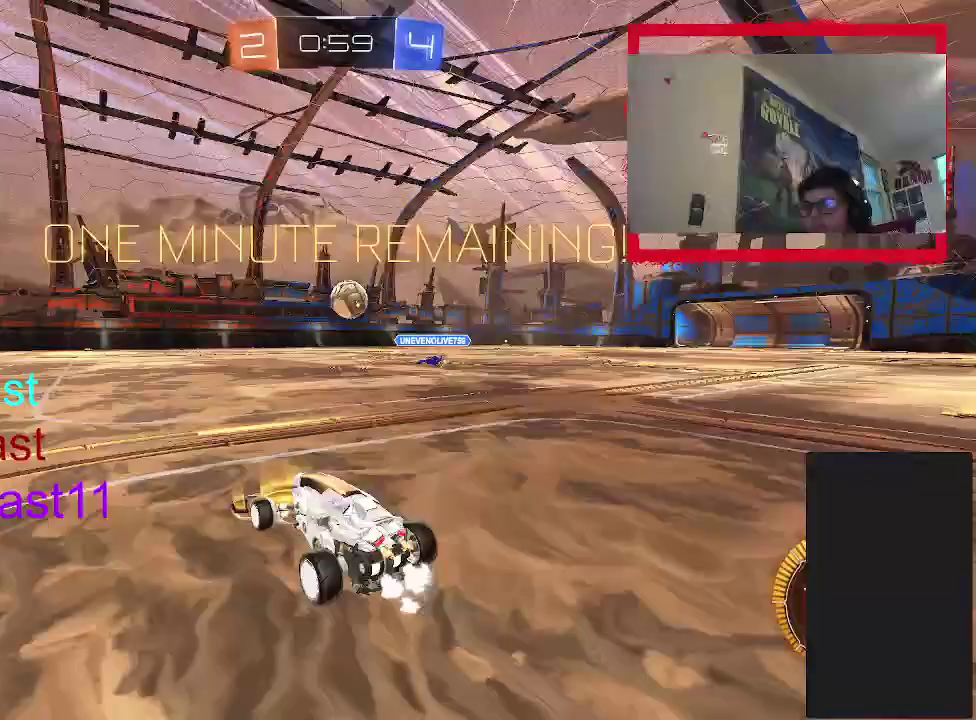
{"buttons": ["CROSS", "R2"], "left_stick": "right", "right_stick": "center", "events": [[133, "left_stick", "center"], [300, "CROSS", "down"], [317, "left_stick", "up"], [383, "left_stick", "up-right"], [400, "CROSS", "up"], [483, "CROSS", "down"], [483, "left_stick", "right"]]}
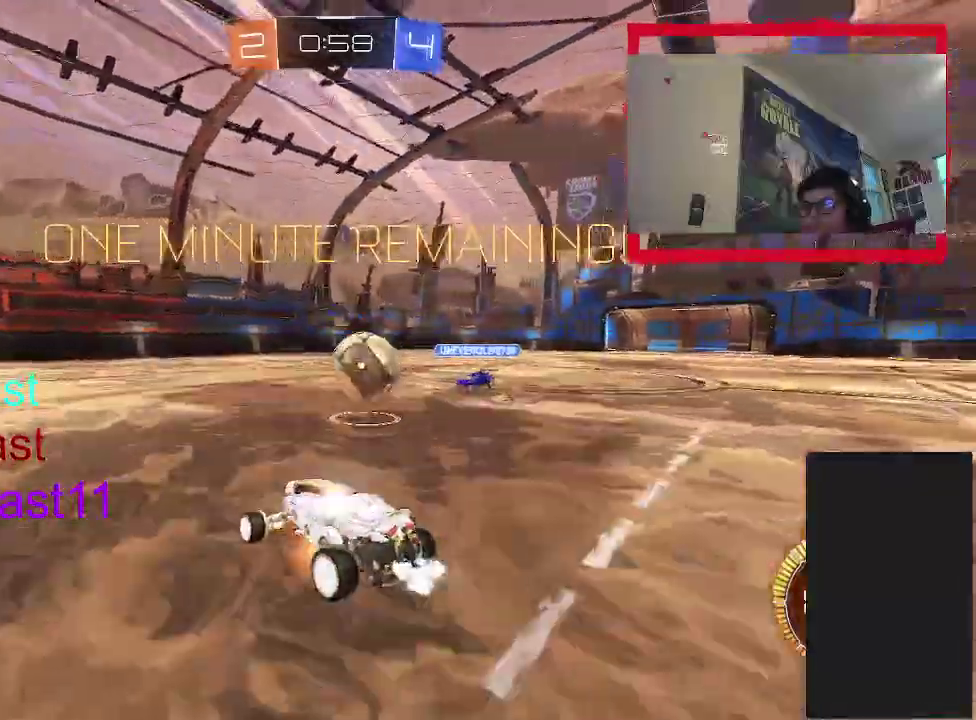
{"buttons": ["R2"], "left_stick": "down-right", "right_stick": "center", "events": [[50, "left_stick", "down-right"], [133, "CROSS", "up"], [133, "left_stick", "up-left"], [233, "left_stick", "down-right"], [300, "CROSS", "down"], [317, "left_stick", "right"], [433, "CROSS", "up"], [500, "left_stick", "down-right"]]}
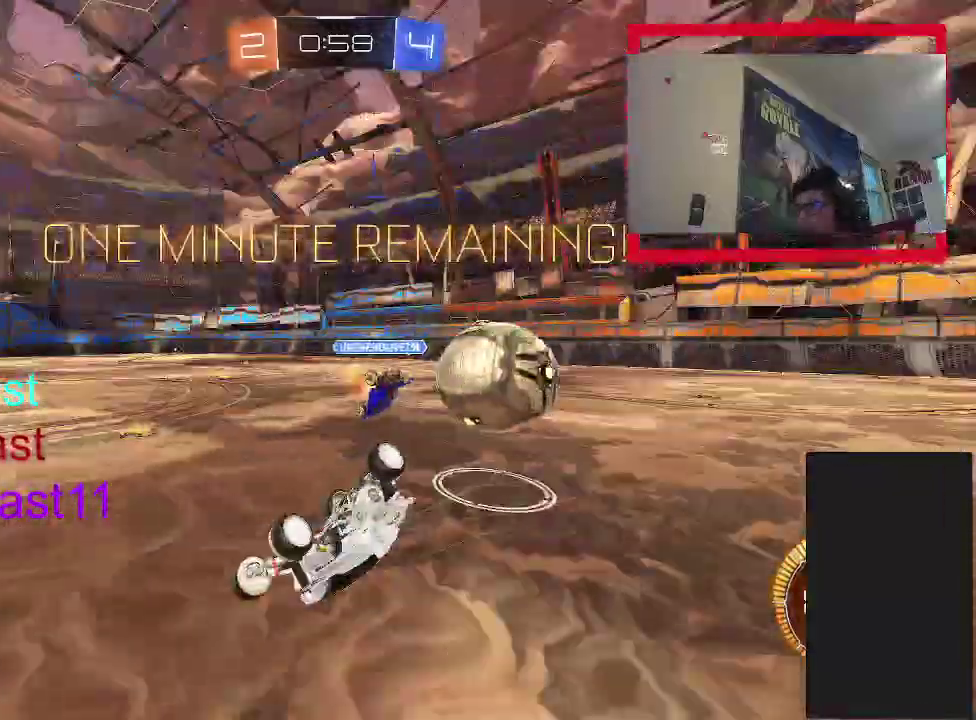
{"buttons": ["CIRCLE", "R2"], "left_stick": "center", "right_stick": "center", "events": [[100, "left_stick", "down"], [333, "left_stick", "center"], [467, "CIRCLE", "down"]]}
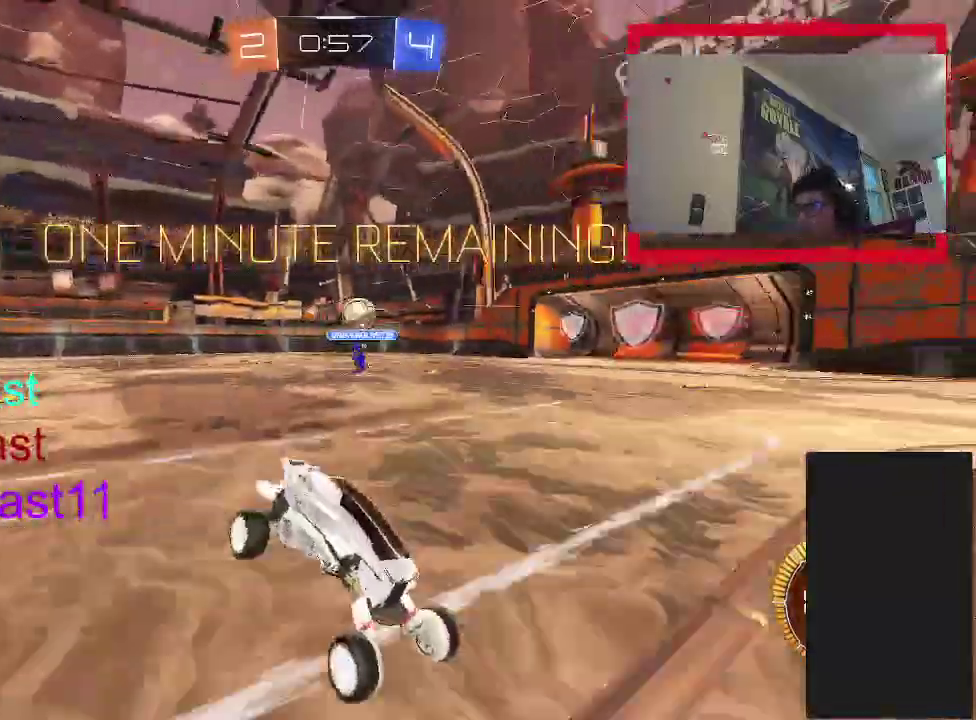
{"buttons": ["CIRCLE", "R2"], "left_stick": "left", "right_stick": "center", "events": [[150, "left_stick", "left"]]}
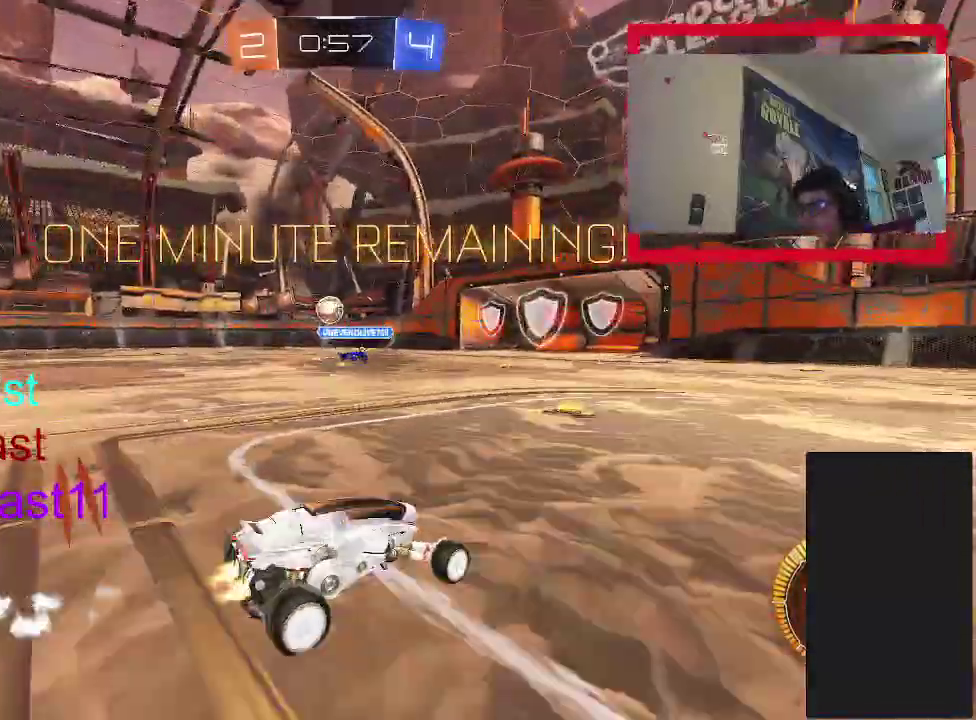
{"buttons": ["CIRCLE", "R2"], "left_stick": "center", "right_stick": "center", "events": [[150, "left_stick", "center"], [283, "left_stick", "left"], [417, "left_stick", "center"]]}
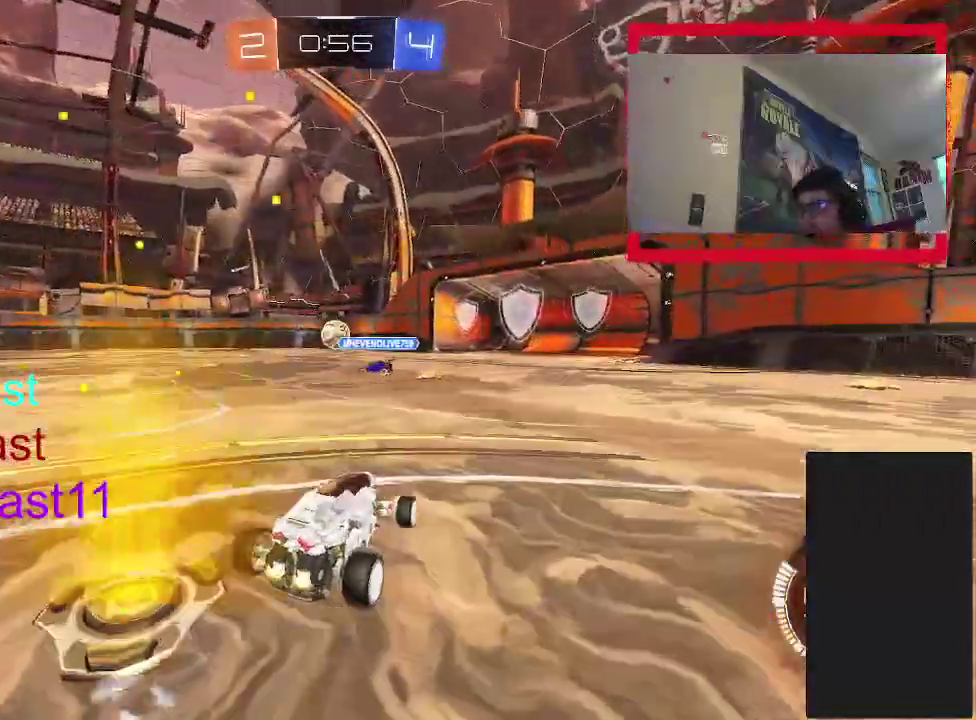
{"buttons": ["CIRCLE", "R2"], "left_stick": "center", "right_stick": "center", "events": []}
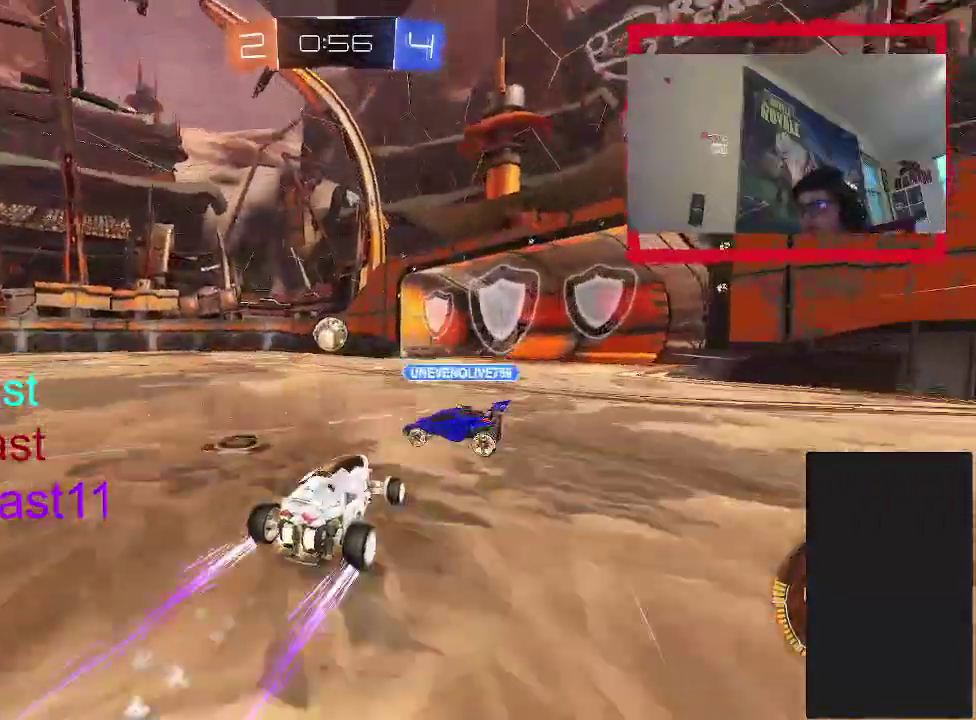
{"buttons": ["CIRCLE", "R2"], "left_stick": "center", "right_stick": "center", "events": []}
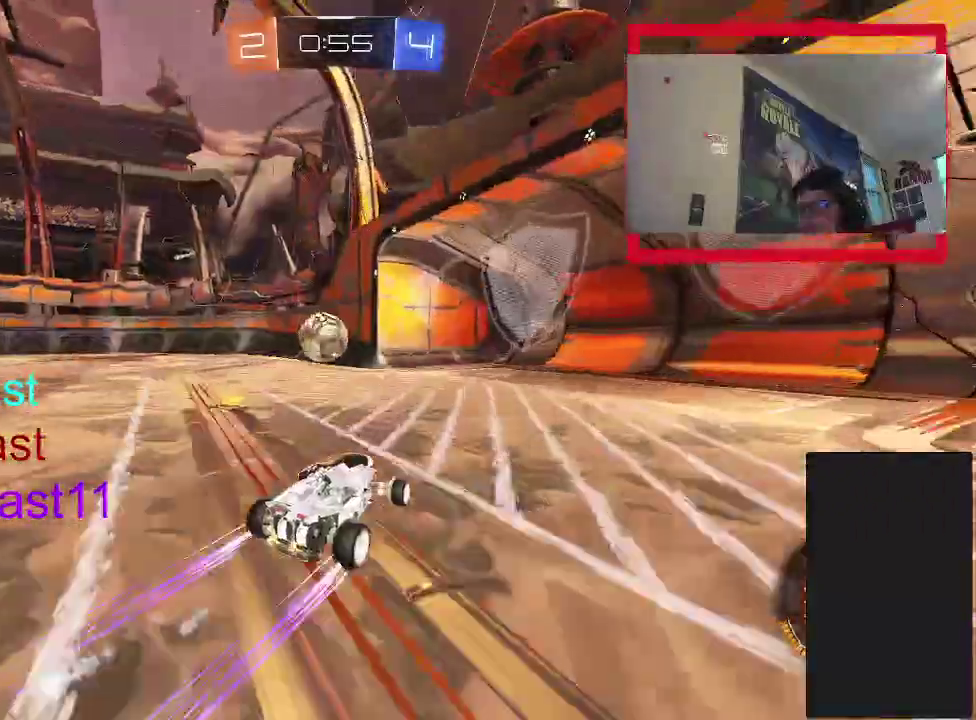
{"buttons": ["CROSS", "R2"], "left_stick": "left", "right_stick": "center", "events": [[100, "left_stick", "left"], [200, "left_stick", "center"], [217, "CIRCLE", "up"], [267, "CROSS", "down"], [367, "left_stick", "left"], [383, "CROSS", "up"], [400, "CIRCLE", "down"], [467, "CIRCLE", "up"], [500, "CROSS", "down"]]}
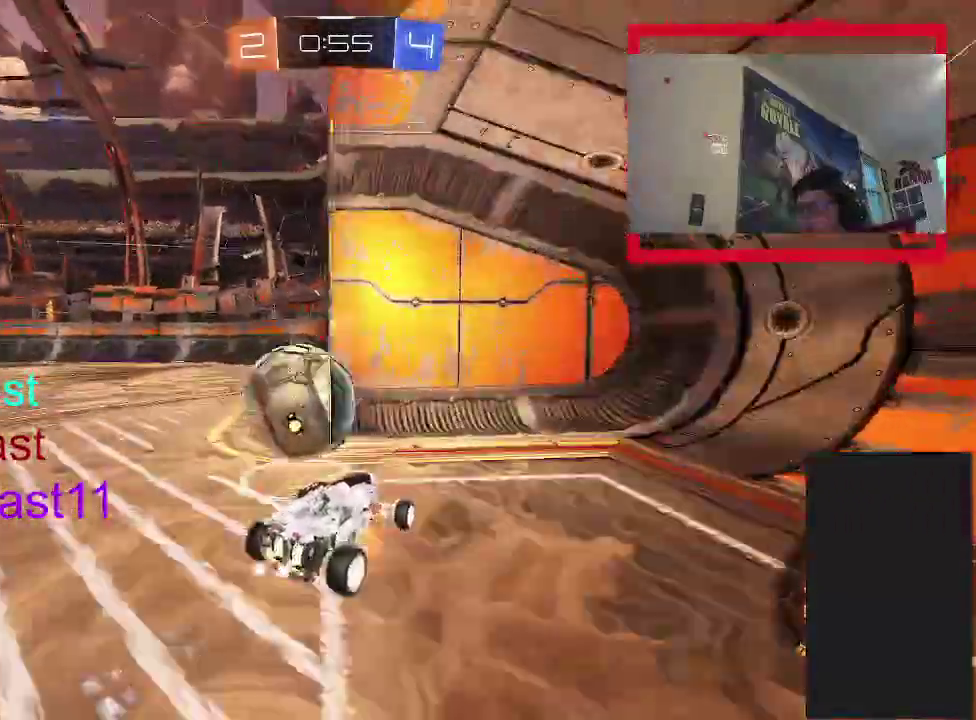
{"buttons": ["CROSS", "R2"], "left_stick": "left", "right_stick": "center", "events": []}
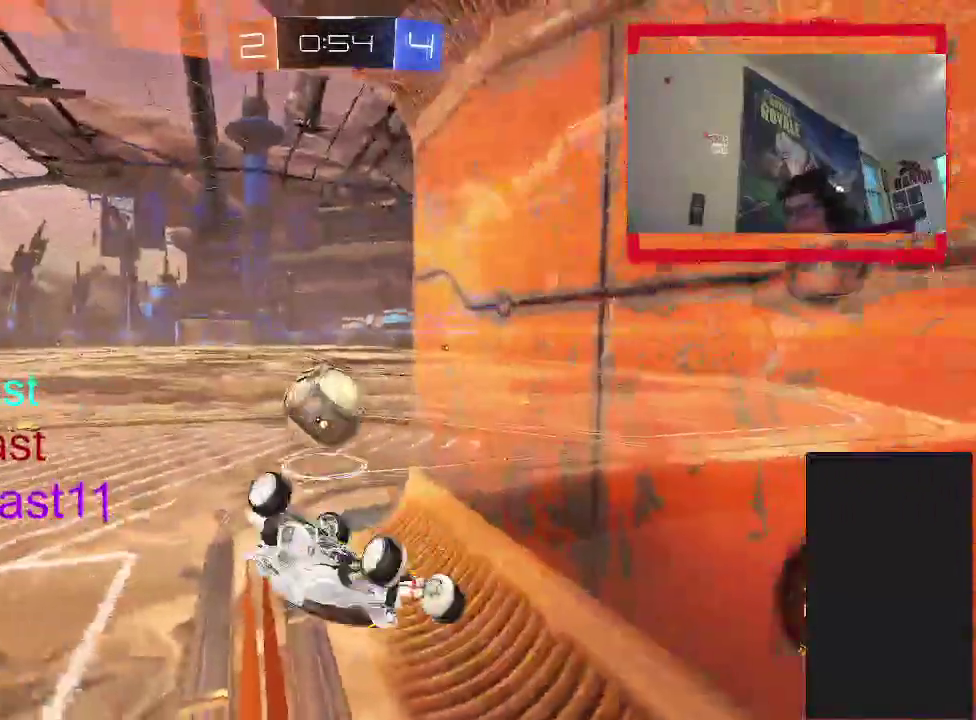
{"buttons": ["R2"], "left_stick": "left", "right_stick": "center", "events": [[67, "left_stick", "center"], [250, "left_stick", "left"], [417, "CROSS", "up"]]}
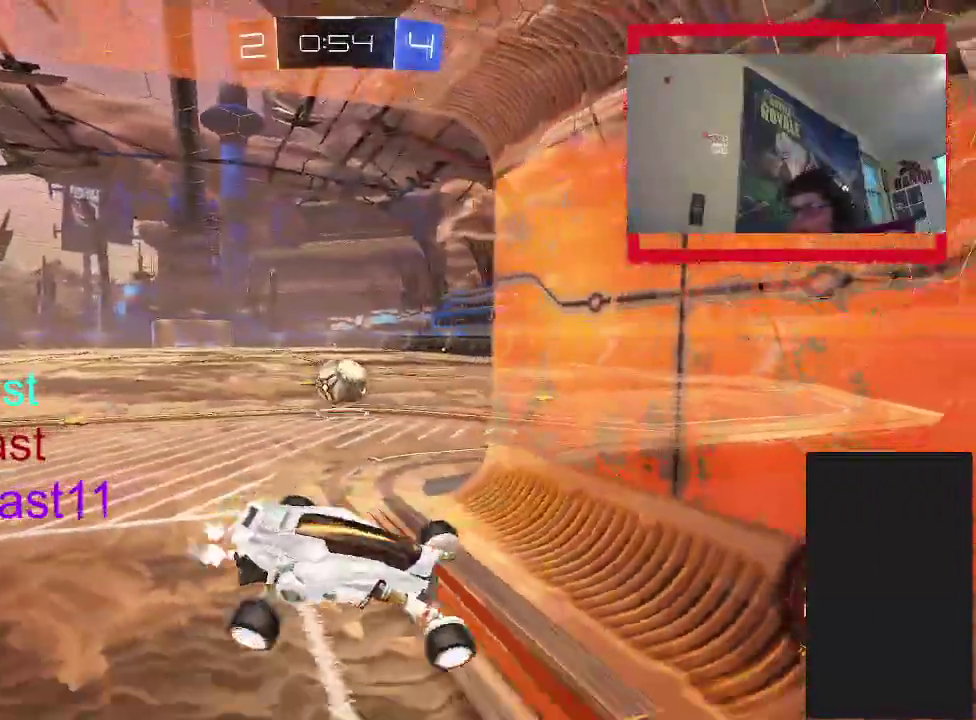
{"buttons": ["CIRCLE", "R2"], "left_stick": "center", "right_stick": "center", "events": [[283, "CIRCLE", "down"], [283, "left_stick", "center"]]}
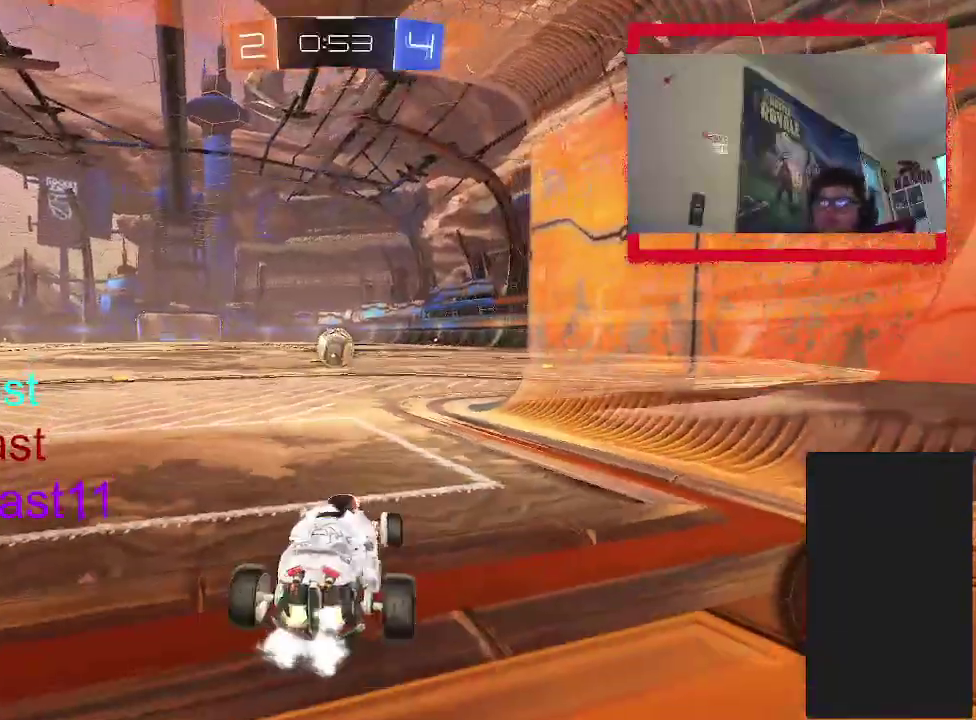
{"buttons": ["CIRCLE", "TRIANGLE", "R2"], "left_stick": "center", "right_stick": "center", "events": [[467, "TRIANGLE", "down"]]}
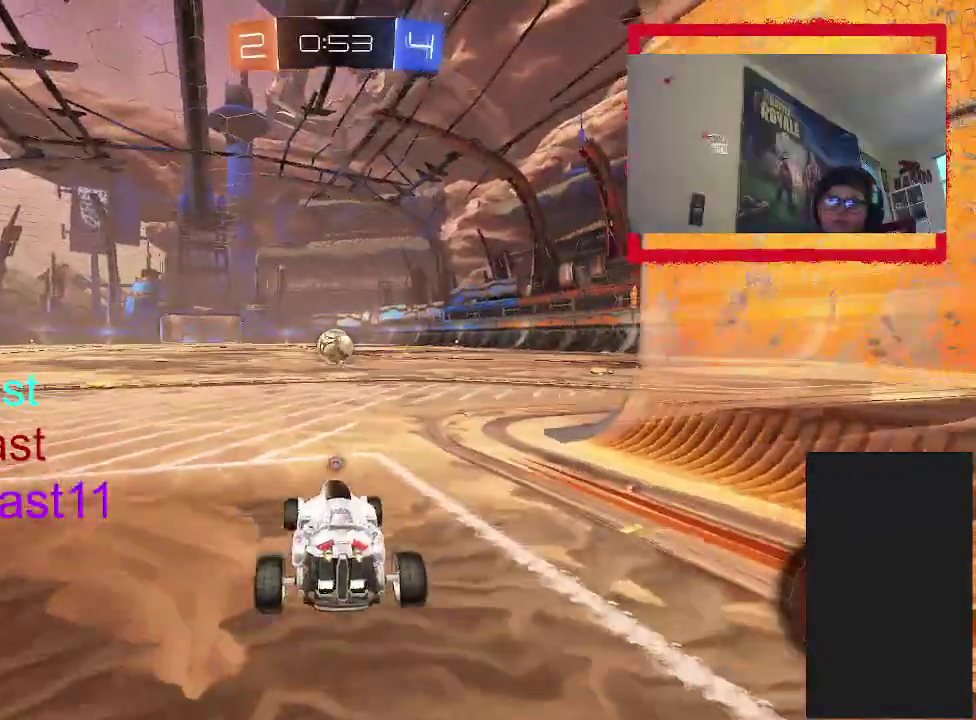
{"buttons": ["CROSS", "CIRCLE", "R2"], "left_stick": "up-right", "right_stick": "center", "events": [[50, "left_stick", "right"], [100, "left_stick", "up-right"], [117, "TRIANGLE", "up"], [333, "CROSS", "down"], [333, "left_stick", "up"], [450, "CROSS", "up"], [450, "left_stick", "up-right"], [500, "CROSS", "down"]]}
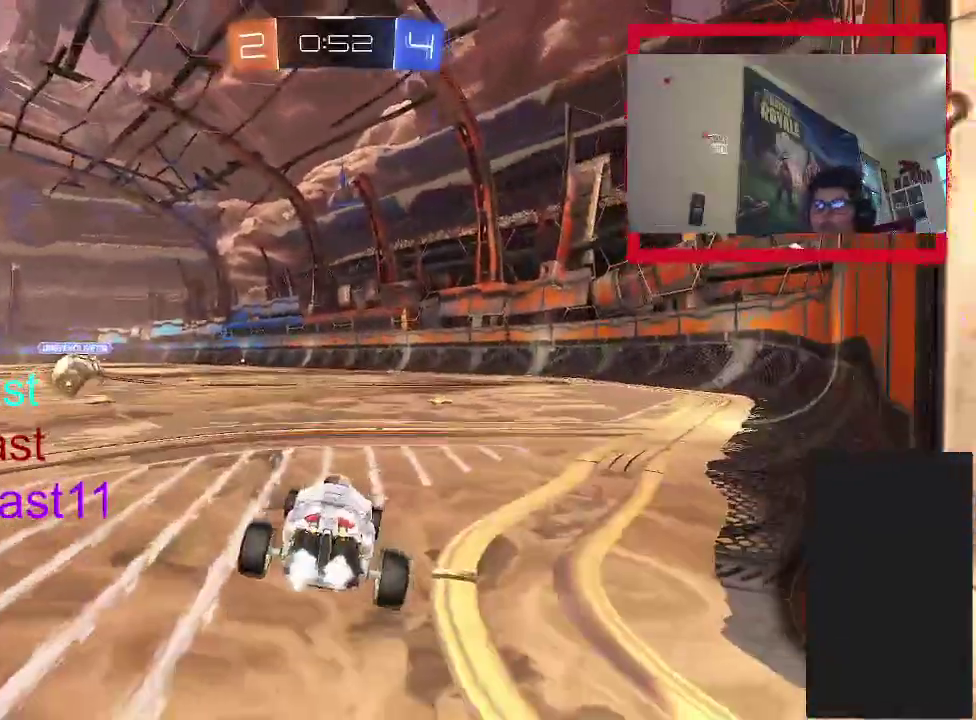
{"buttons": ["CIRCLE", "R2"], "left_stick": "down-right", "right_stick": "center", "events": [[67, "left_stick", "down-right"], [233, "CROSS", "up"], [317, "left_stick", "right"], [467, "left_stick", "down-right"]]}
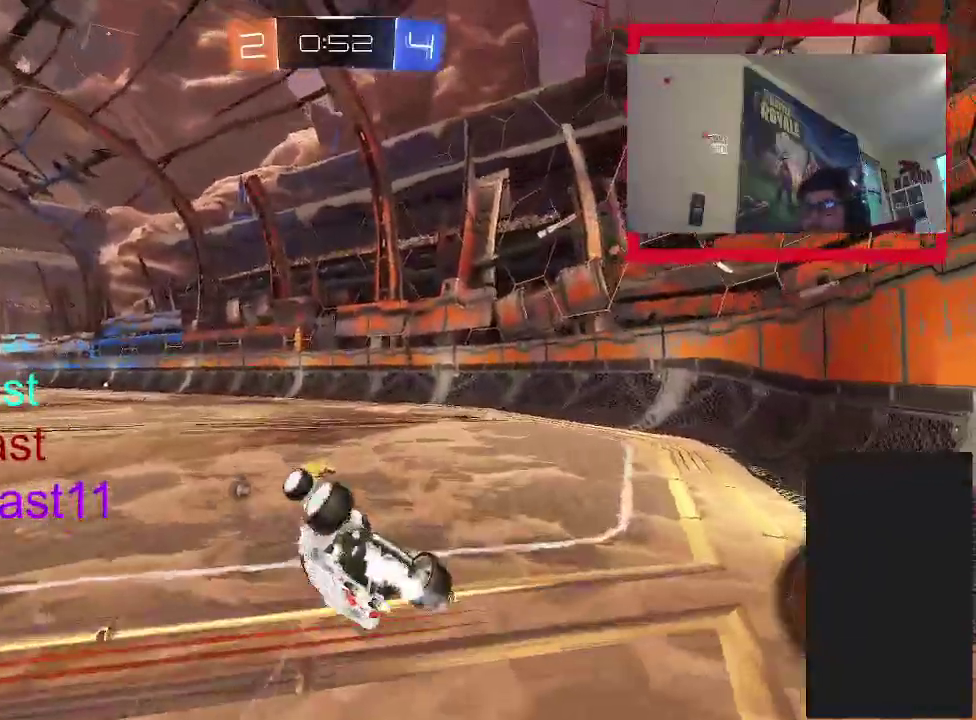
{"buttons": ["R2"], "left_stick": "left", "right_stick": "center", "events": [[117, "CIRCLE", "up"], [267, "left_stick", "center"], [317, "CIRCLE", "down"], [333, "TRIANGLE", "down"], [383, "CIRCLE", "up"], [417, "left_stick", "left"], [467, "TRIANGLE", "up"]]}
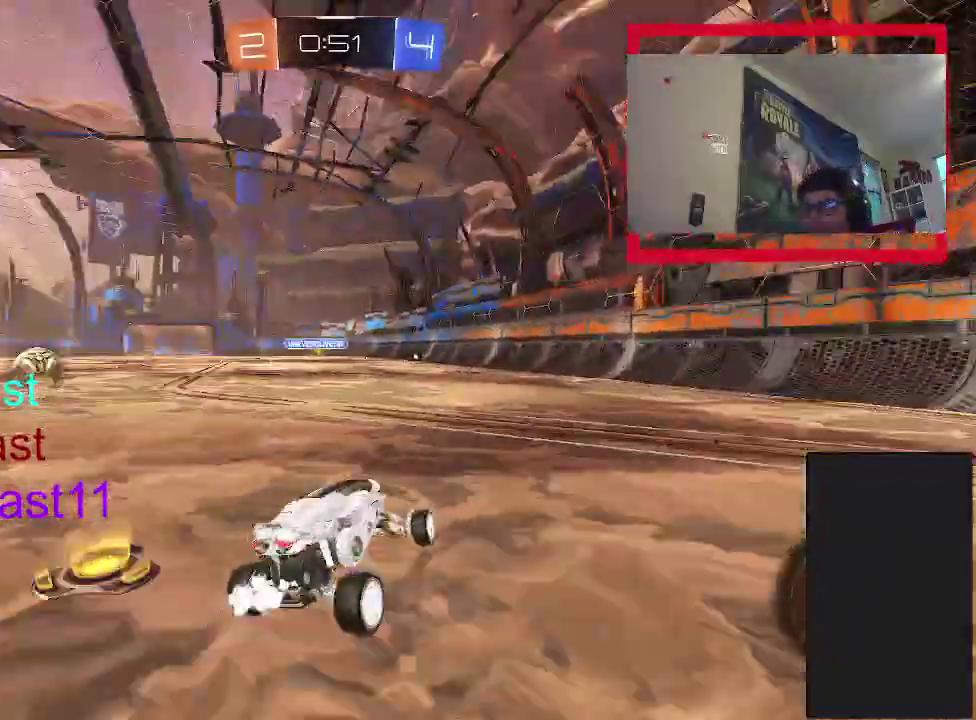
{"buttons": ["CIRCLE", "R2"], "left_stick": "center", "right_stick": "center", "events": [[217, "CIRCLE", "down"], [450, "left_stick", "center"]]}
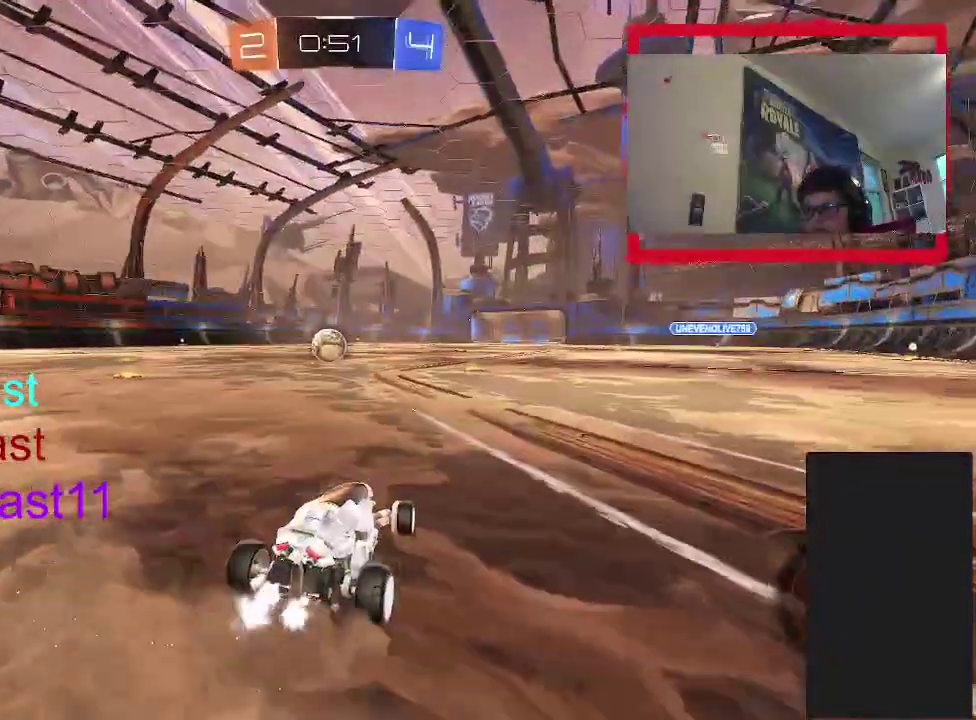
{"buttons": ["R2"], "left_stick": "center", "right_stick": "center", "events": [[167, "CIRCLE", "up"], [217, "left_stick", "left"], [367, "left_stick", "center"]]}
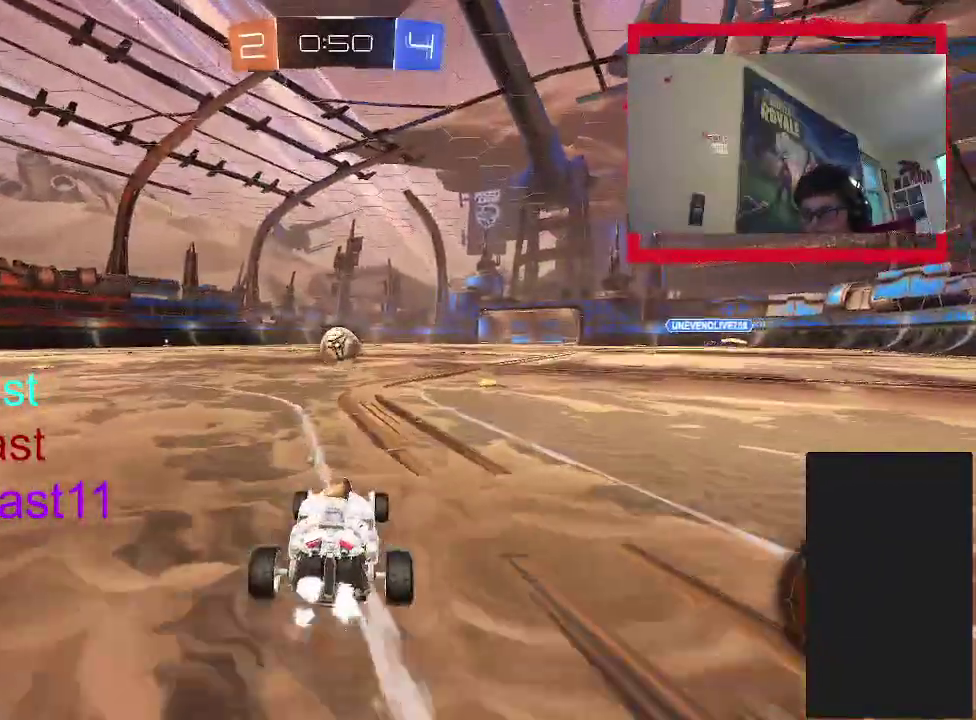
{"buttons": ["R2"], "left_stick": "up-right", "right_stick": "center", "events": [[350, "left_stick", "up-right"]]}
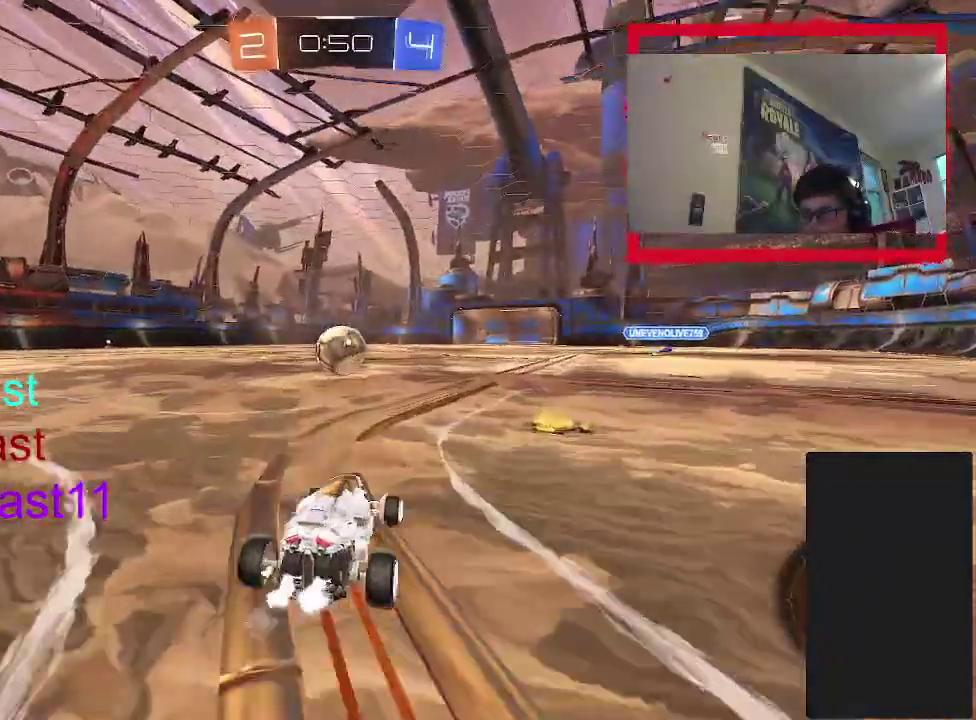
{"buttons": ["CIRCLE", "R2"], "left_stick": "center", "right_stick": "center", "events": [[167, "left_stick", "up-left"], [417, "CIRCLE", "down"], [417, "left_stick", "center"]]}
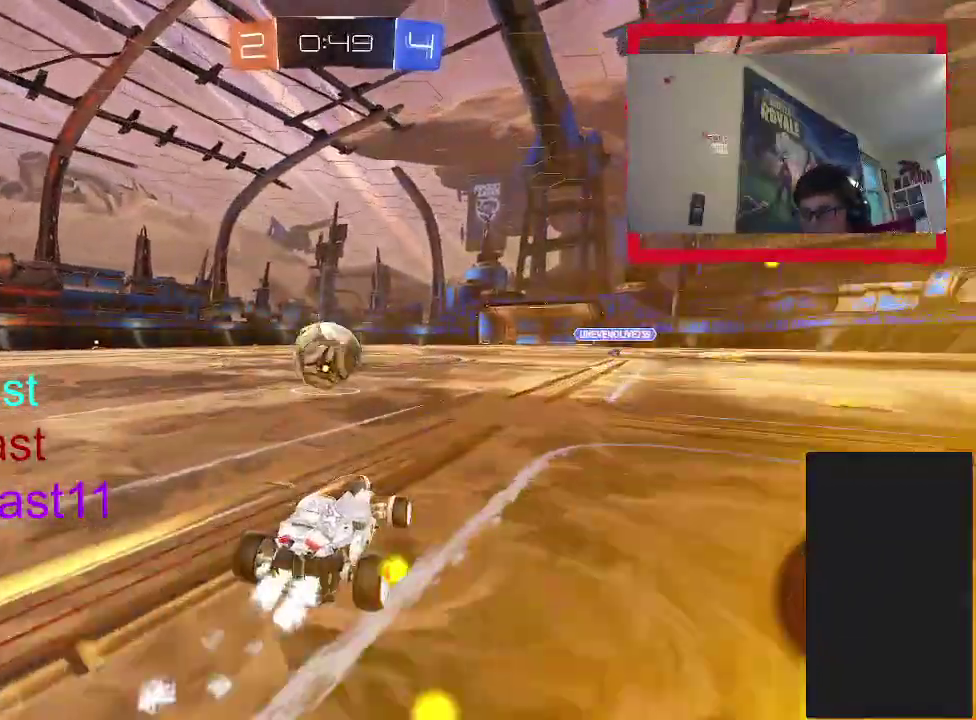
{"buttons": [], "left_stick": "left", "right_stick": "center", "events": [[150, "CIRCLE", "up"], [350, "R2", "up"], [450, "left_stick", "left"]]}
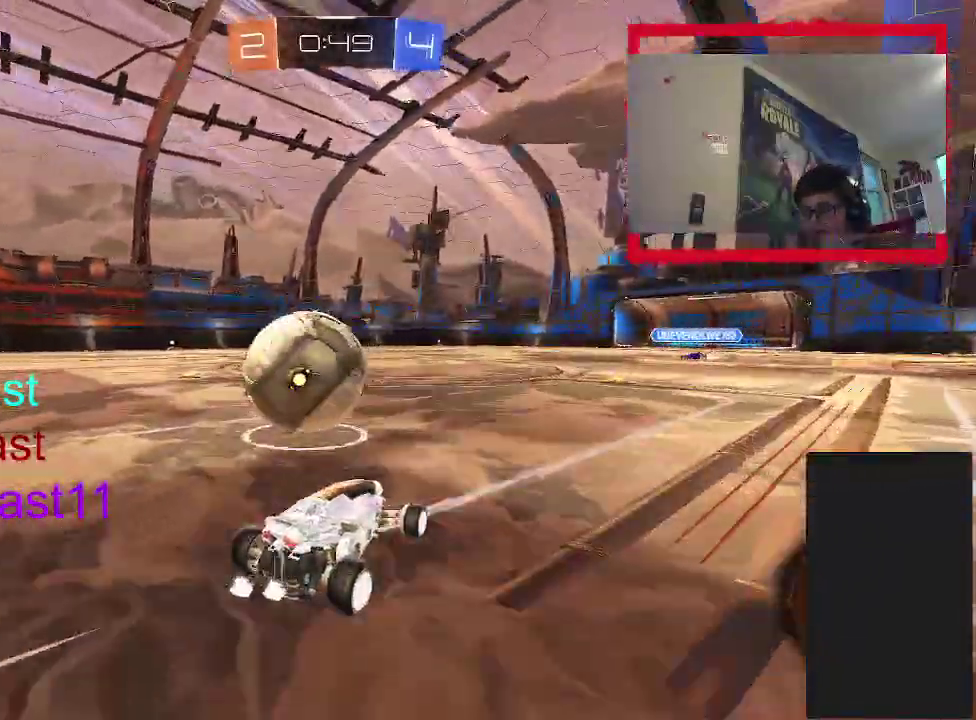
{"buttons": ["CIRCLE", "R2"], "left_stick": "center", "right_stick": "center", "events": [[17, "TRIANGLE", "down"], [133, "TRIANGLE", "up"], [317, "R2", "down"], [400, "CIRCLE", "down"], [400, "left_stick", "center"]]}
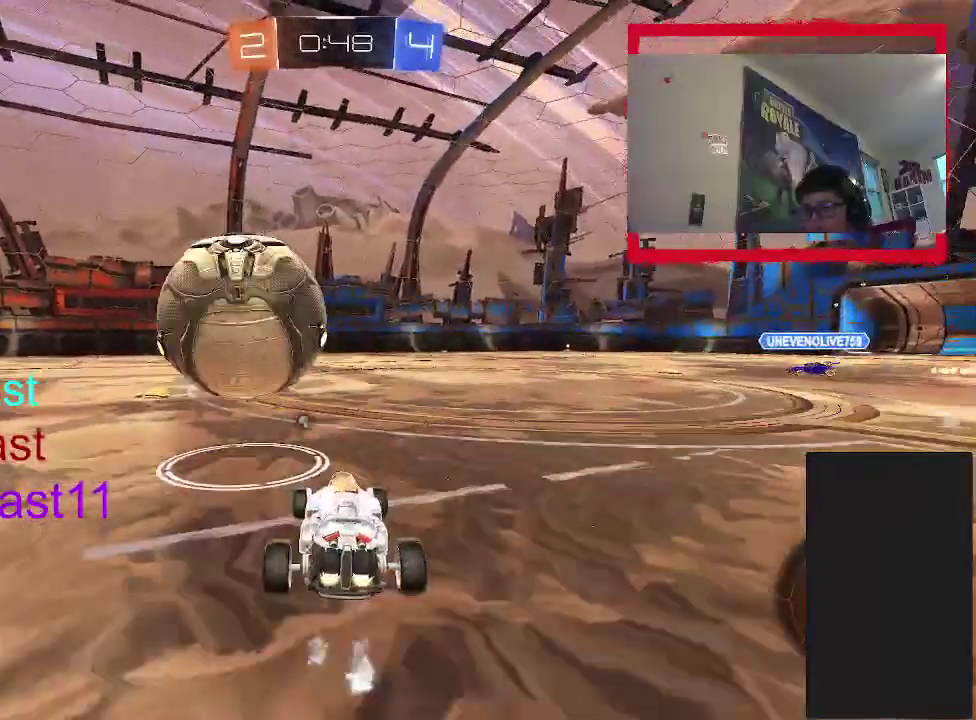
{"buttons": ["CROSS", "CIRCLE", "R2"], "left_stick": "up-left", "right_stick": "center", "events": [[200, "left_stick", "up-right"], [333, "CROSS", "down"], [350, "left_stick", "up-left"], [433, "CROSS", "up"], [500, "CROSS", "down"]]}
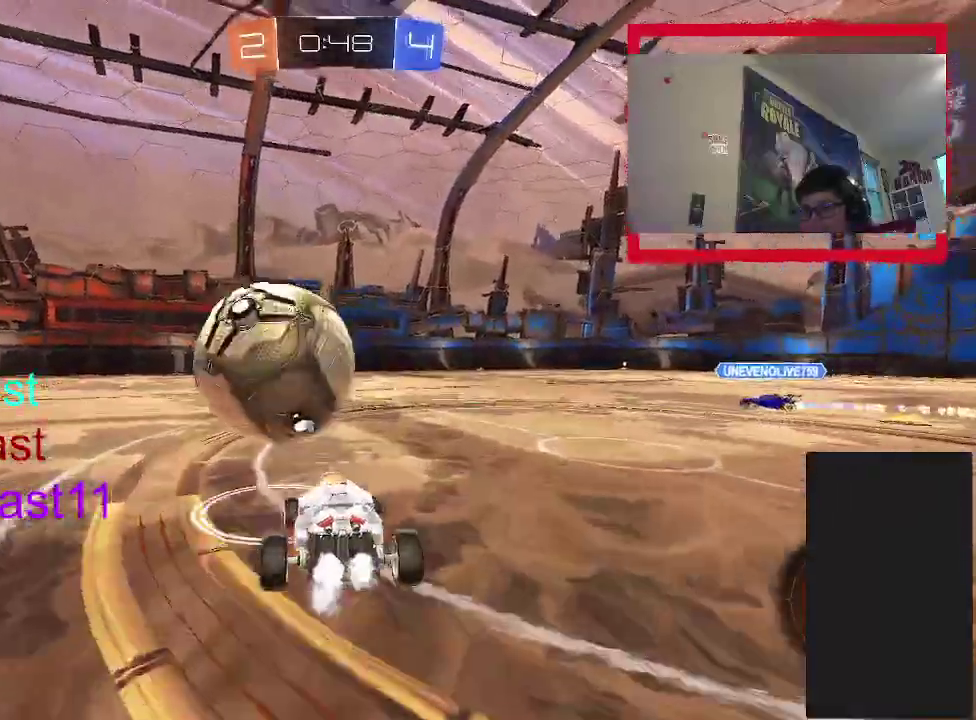
{"buttons": ["CROSS", "CIRCLE", "R2"], "left_stick": "up-left", "right_stick": "center", "events": []}
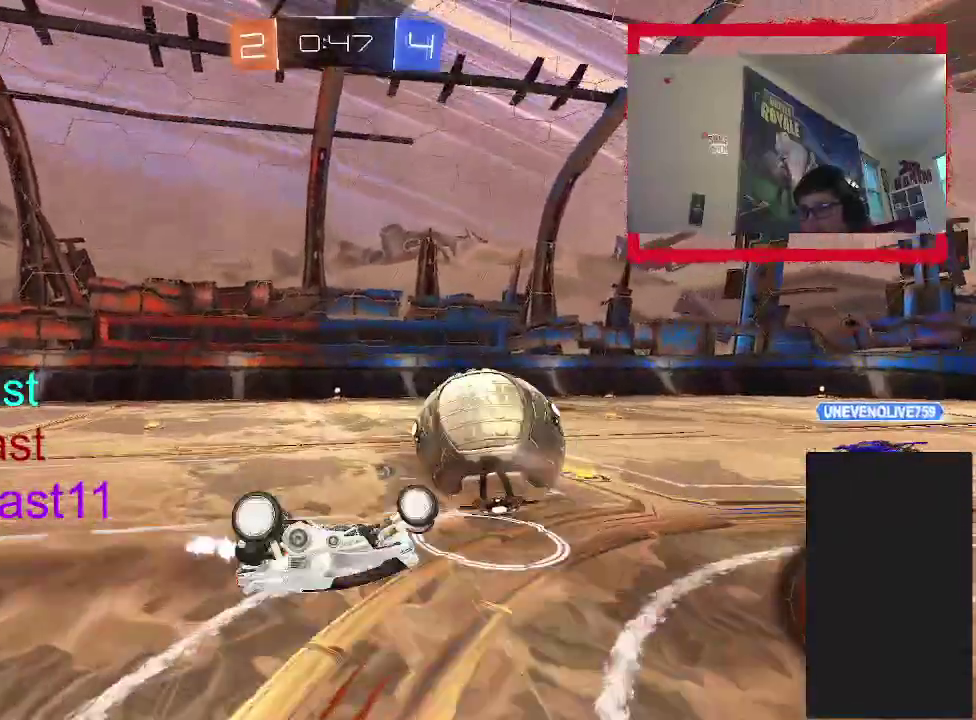
{"buttons": ["CIRCLE", "R2"], "left_stick": "center", "right_stick": "center", "events": [[33, "left_stick", "center"], [83, "CROSS", "up"]]}
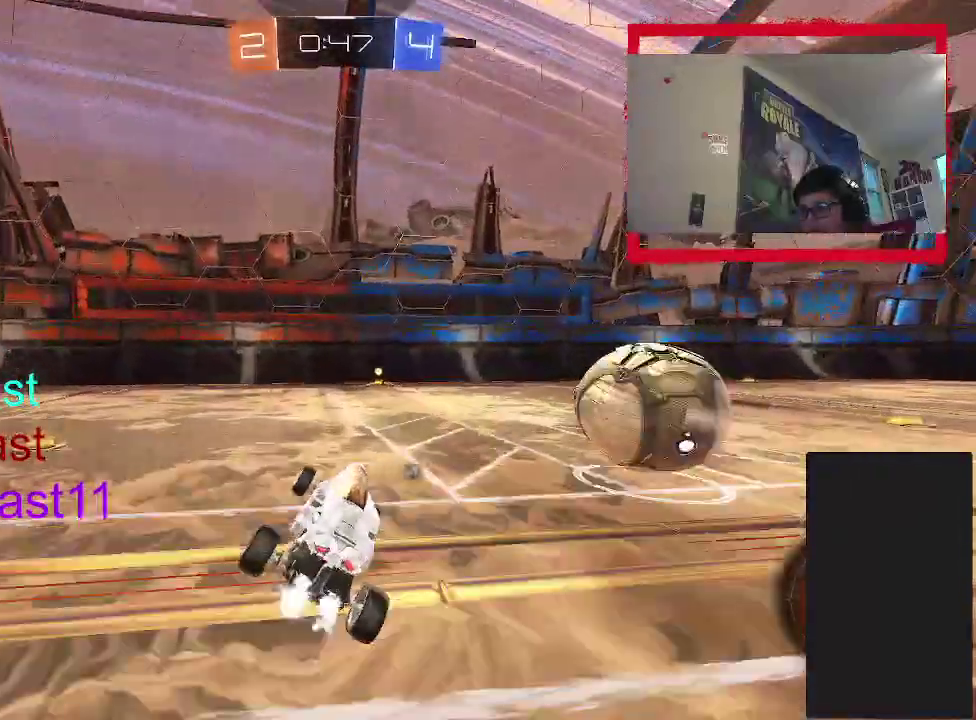
{"buttons": ["CIRCLE", "R2"], "left_stick": "up-right", "right_stick": "center", "events": [[117, "TRIANGLE", "down"], [250, "left_stick", "up-right"], [267, "TRIANGLE", "up"]]}
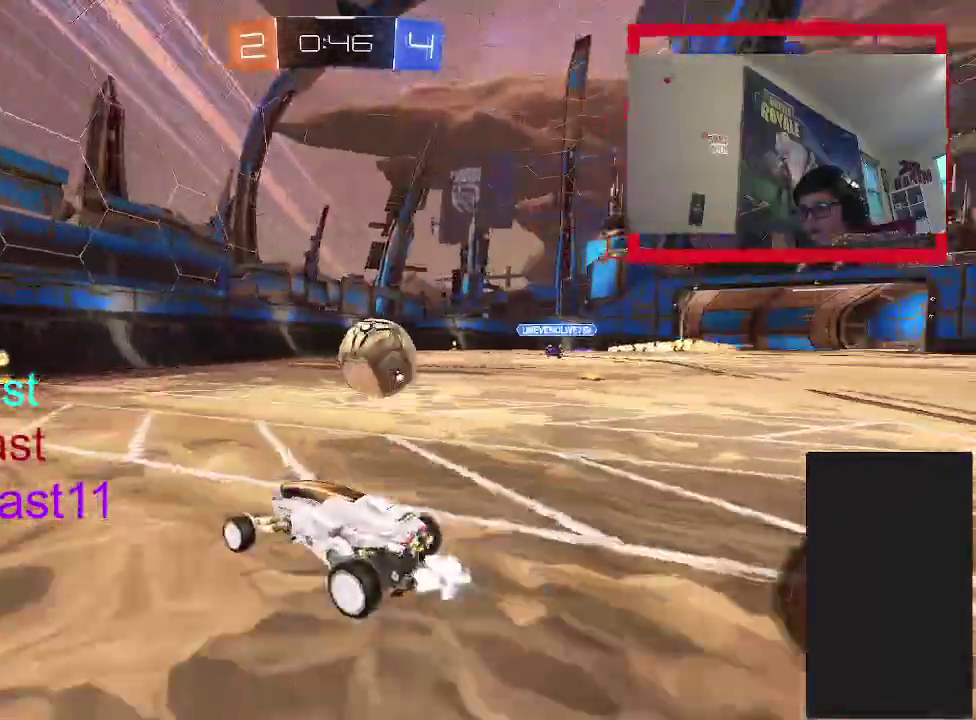
{"buttons": [], "left_stick": "center", "right_stick": "center", "events": [[100, "left_stick", "center"], [200, "left_stick", "up-right"], [333, "left_stick", "down-left"], [367, "CIRCLE", "up"], [417, "left_stick", "up-right"], [467, "left_stick", "center"], [483, "R2", "up"]]}